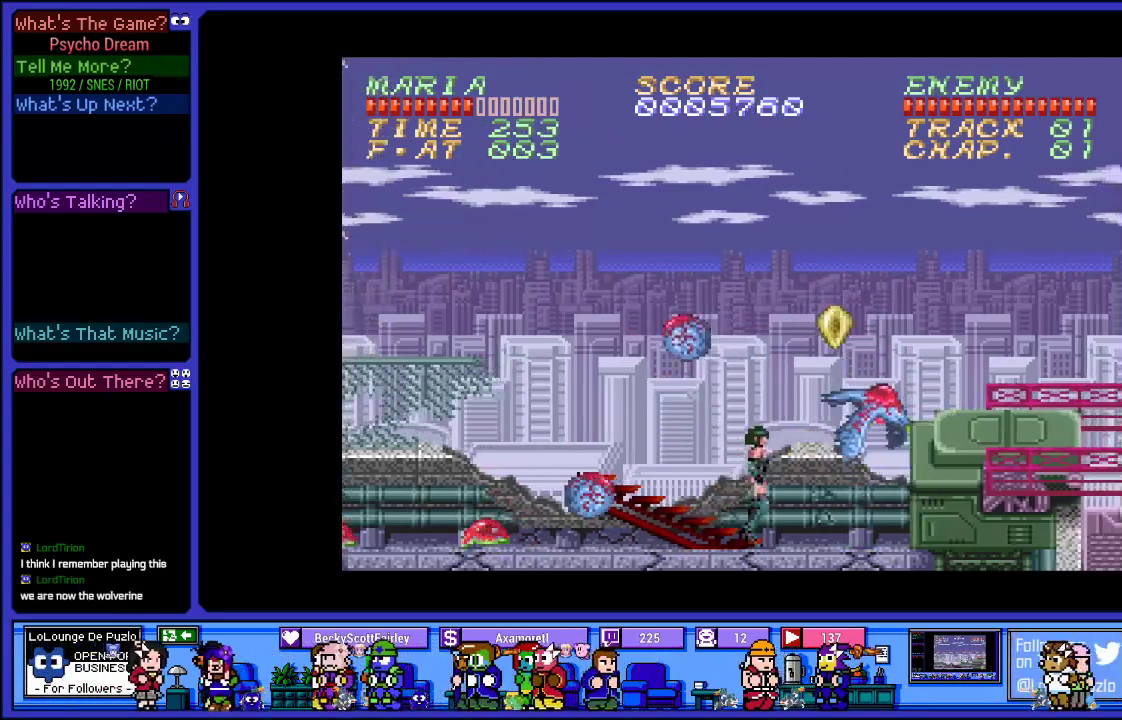
Gameplay with a controller (PlayStation layout); each line is a JSON object with the inputs held at the frame after it. "events" lists button and stick changes between this image and that frame as [ms after this image, input, new state], when the widget could be followed in between. Not read: L3 R3.
{"buttons": [], "left_stick": "center", "right_stick": "center", "events": [[67, "SQUARE", "up"], [200, "SQUARE", "down"], [267, "DPAD_RIGHT", "up"], [400, "SQUARE", "up"]]}
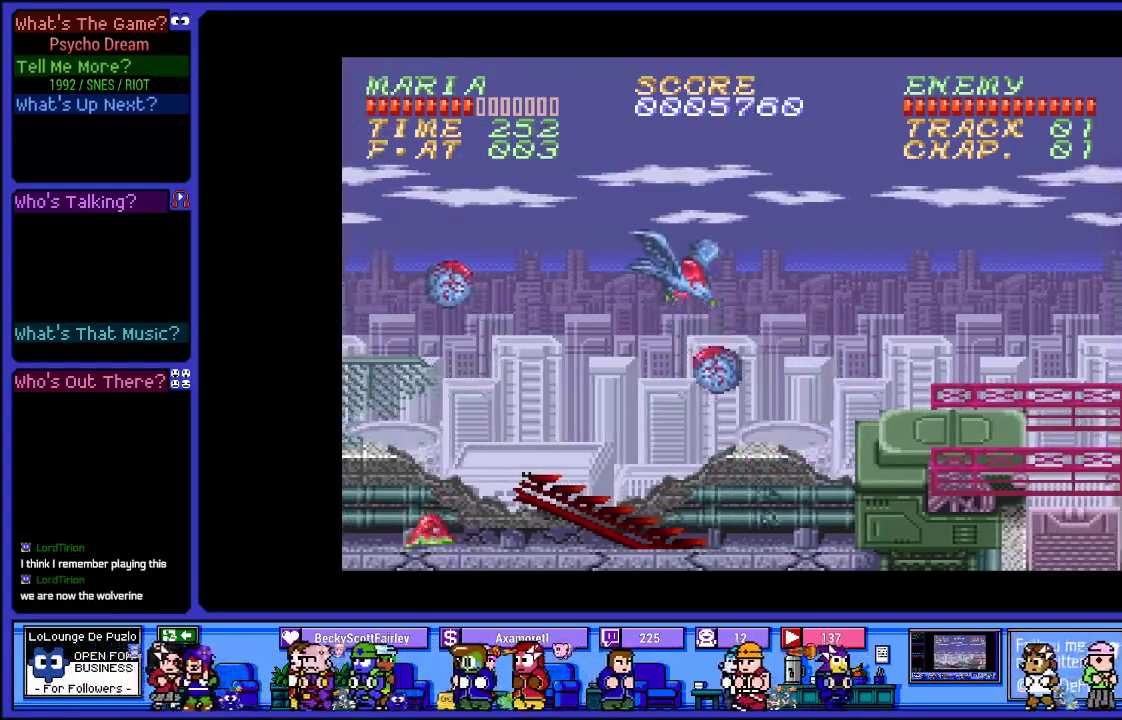
{"buttons": ["DPAD_LEFT"], "left_stick": "center", "right_stick": "center", "events": [[17, "SQUARE", "down"], [83, "DPAD_RIGHT", "down"], [200, "SQUARE", "up"], [383, "DPAD_RIGHT", "up"], [483, "DPAD_LEFT", "down"]]}
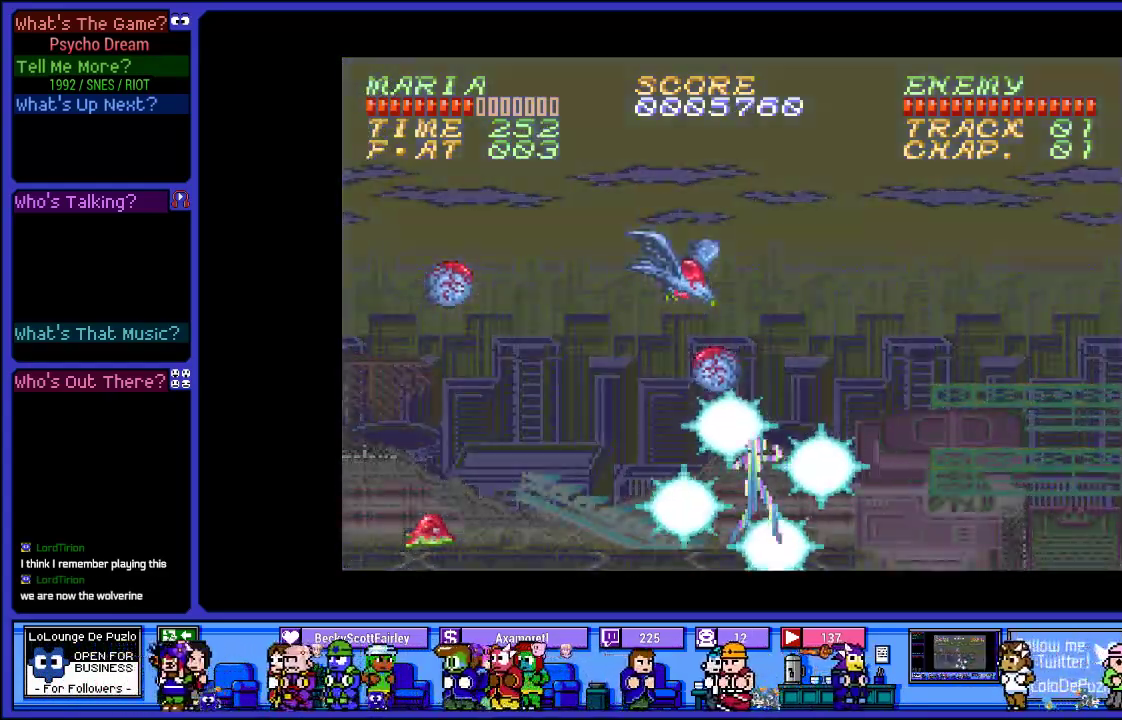
{"buttons": ["DPAD_LEFT"], "left_stick": "center", "right_stick": "center", "events": []}
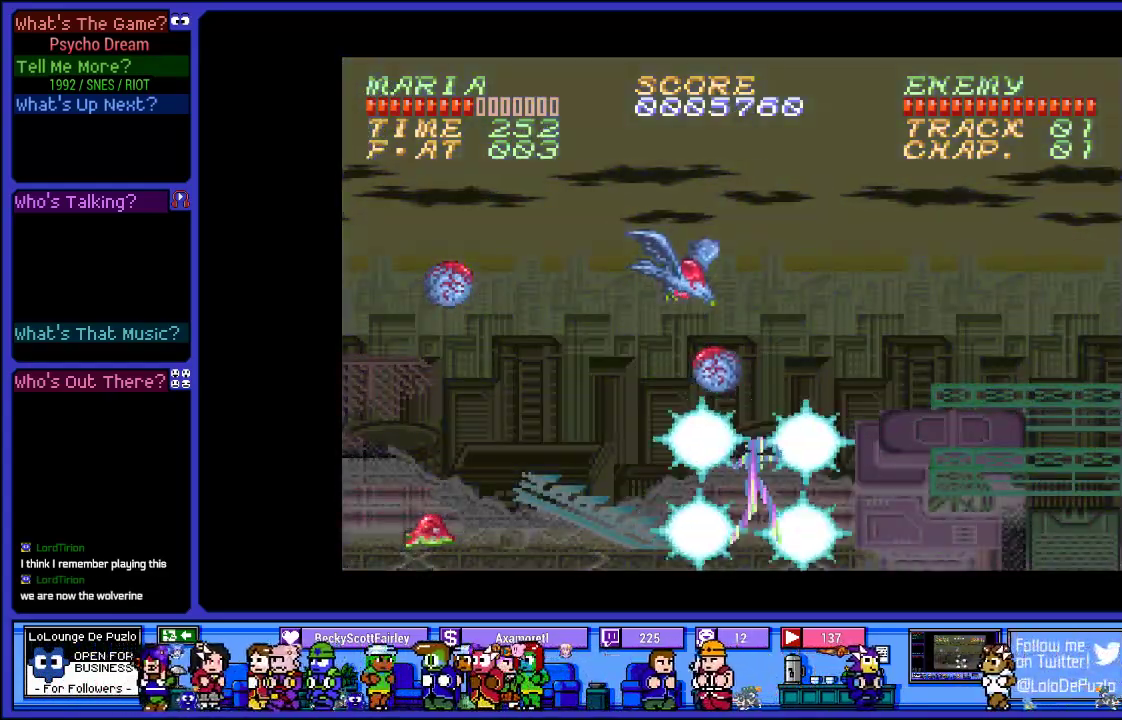
{"buttons": ["DPAD_LEFT"], "left_stick": "center", "right_stick": "center", "events": []}
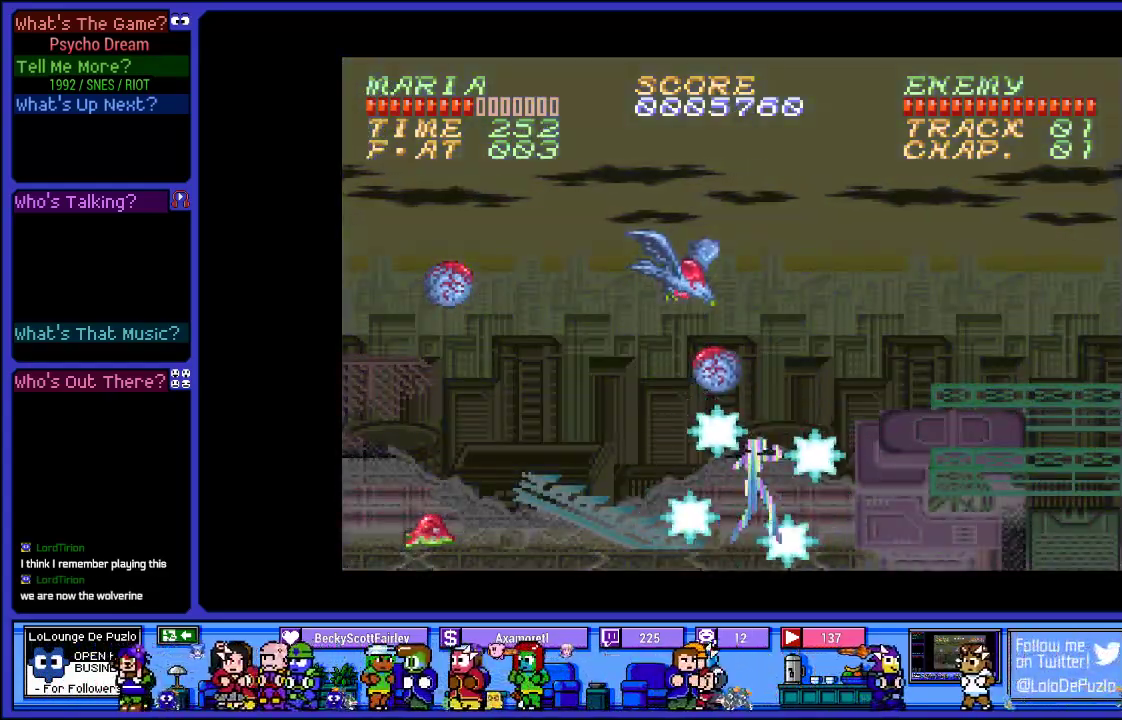
{"buttons": ["SQUARE", "DPAD_LEFT"], "left_stick": "center", "right_stick": "center", "events": [[417, "SQUARE", "down"]]}
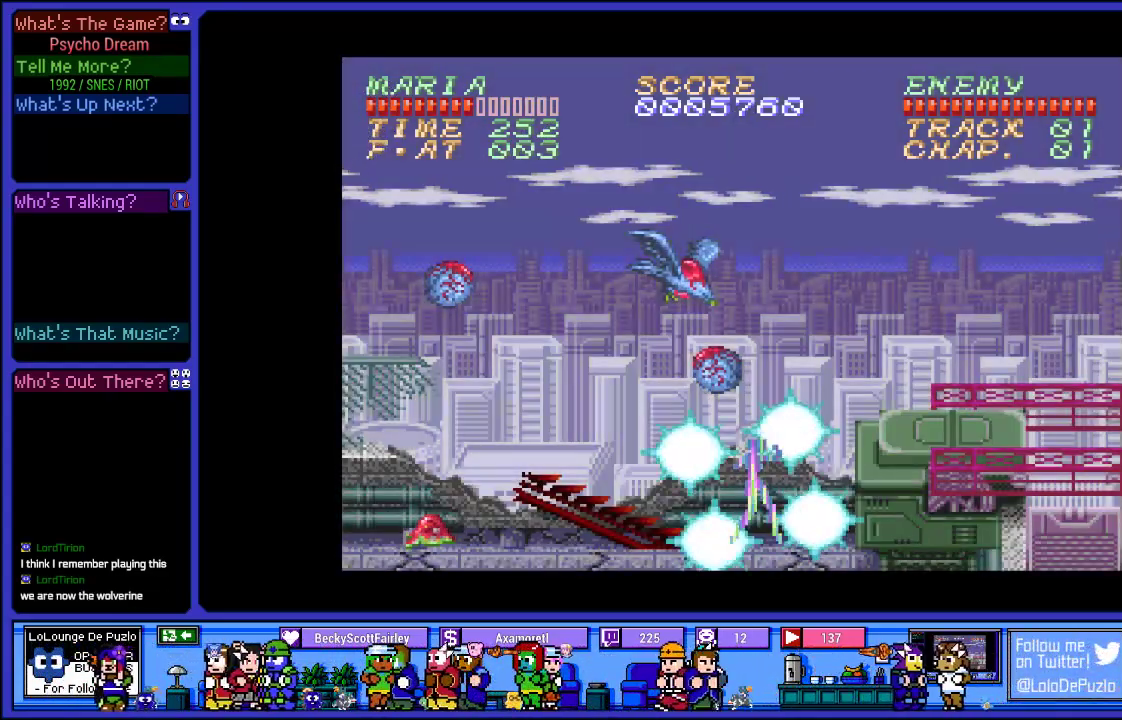
{"buttons": ["SQUARE"], "left_stick": "center", "right_stick": "center", "events": [[133, "SQUARE", "up"], [367, "SQUARE", "down"], [483, "DPAD_LEFT", "up"]]}
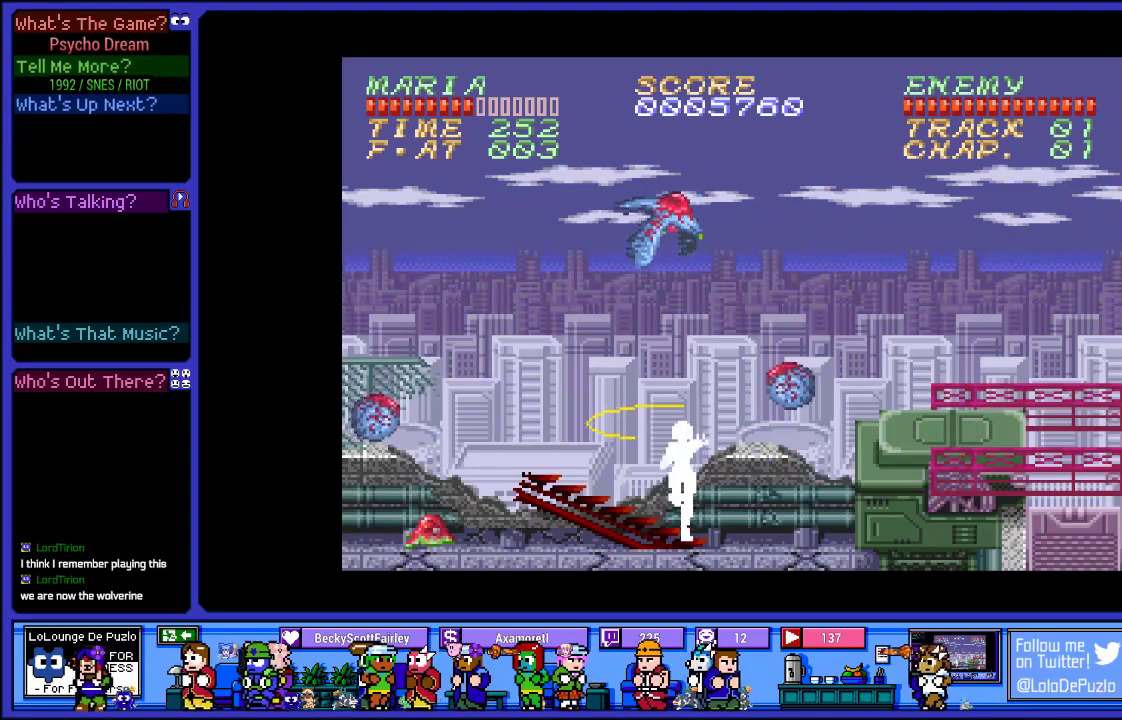
{"buttons": ["DPAD_UP"], "left_stick": "center", "right_stick": "center", "events": [[33, "SQUARE", "up"], [117, "DPAD_RIGHT", "down"], [400, "DPAD_RIGHT", "up"], [400, "DPAD_UP", "down"]]}
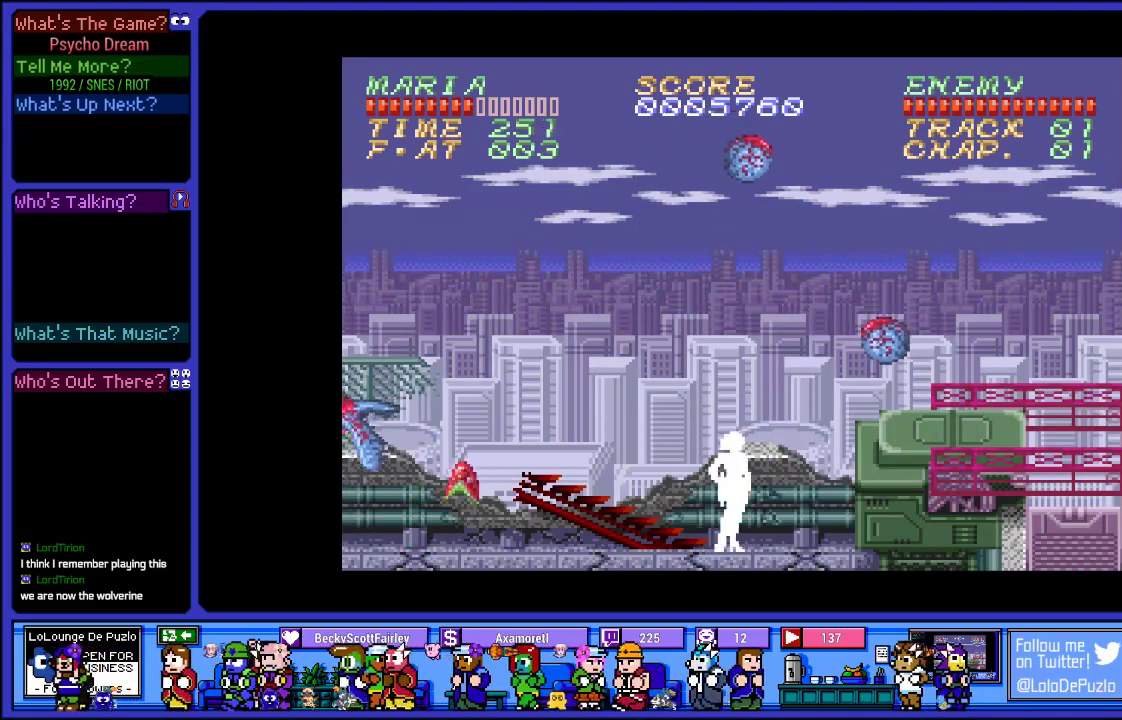
{"buttons": ["CROSS", "DPAD_RIGHT"], "left_stick": "center", "right_stick": "center", "events": [[17, "DPAD_RIGHT", "down"], [17, "DPAD_UP", "up"], [83, "SQUARE", "down"], [317, "SQUARE", "up"], [483, "CROSS", "down"]]}
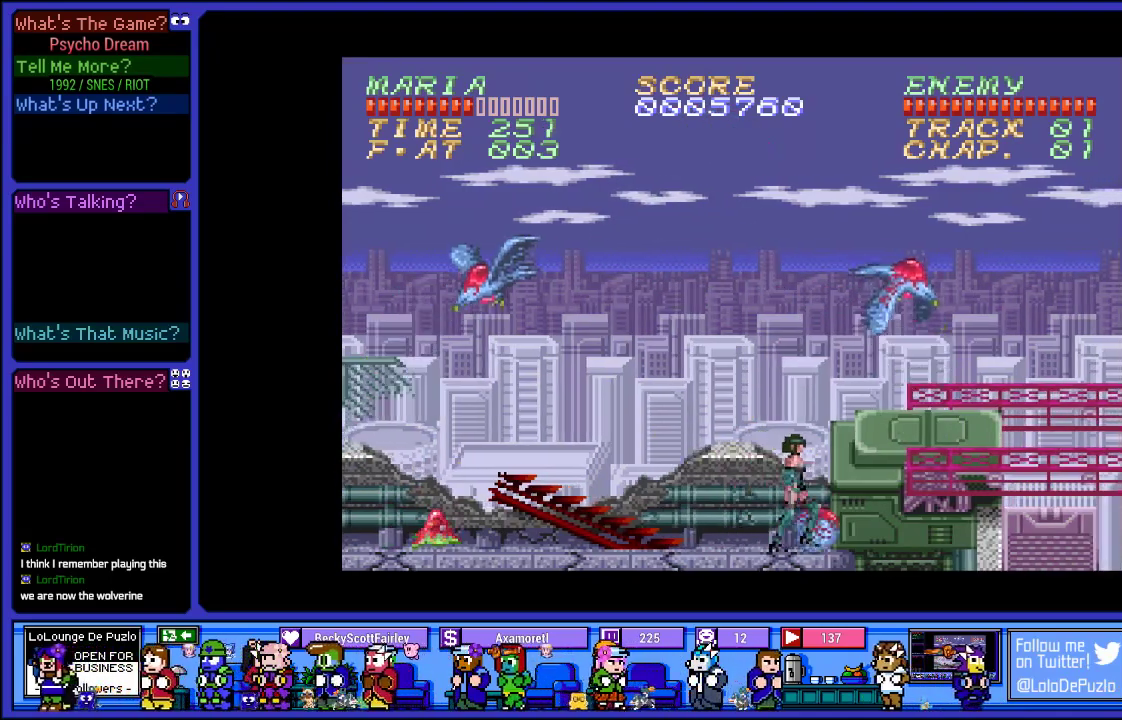
{"buttons": ["SQUARE", "DPAD_RIGHT"], "left_stick": "center", "right_stick": "center", "events": [[100, "SQUARE", "down"], [383, "CROSS", "up"], [400, "SQUARE", "up"], [500, "SQUARE", "down"]]}
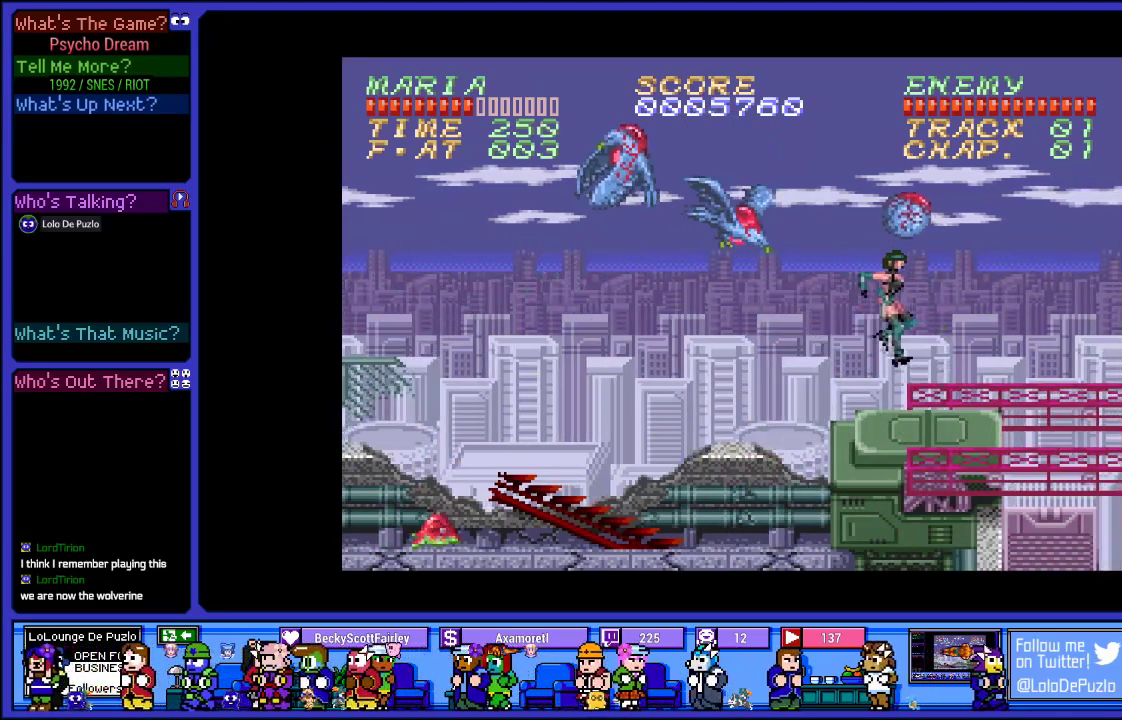
{"buttons": ["SQUARE"], "left_stick": "center", "right_stick": "center", "events": [[150, "SQUARE", "up"], [217, "DPAD_RIGHT", "up"], [233, "SQUARE", "down"], [400, "SQUARE", "up"], [500, "SQUARE", "down"]]}
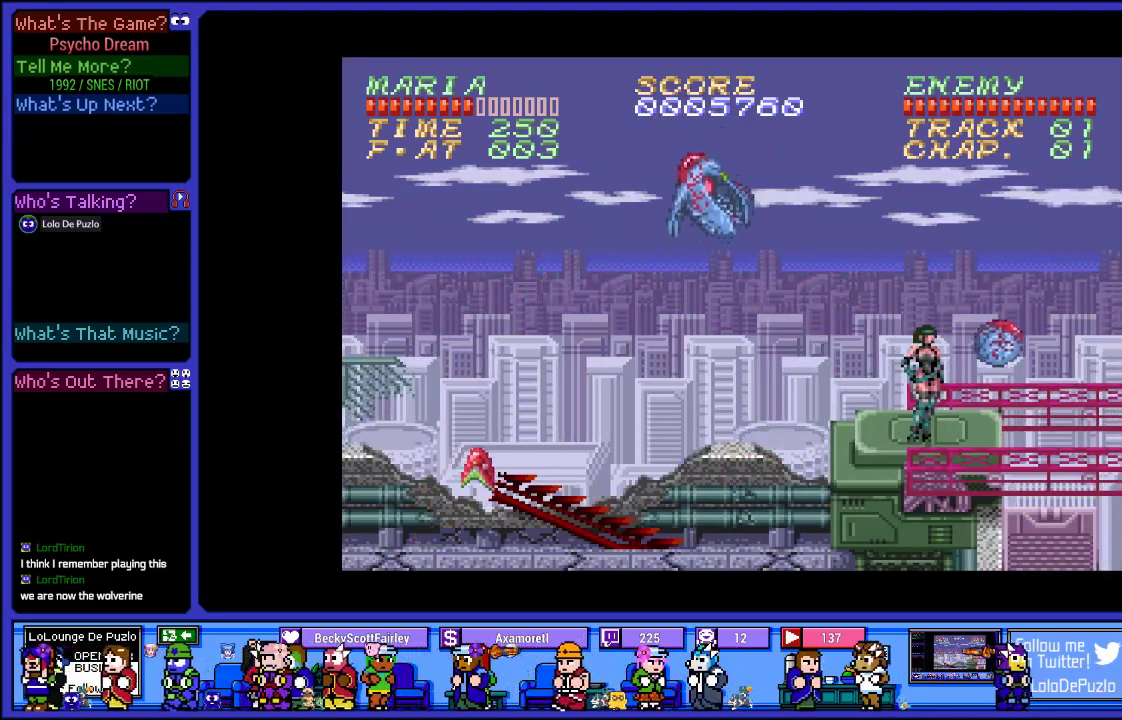
{"buttons": ["SQUARE", "DPAD_RIGHT"], "left_stick": "center", "right_stick": "center", "events": [[117, "DPAD_RIGHT", "down"], [167, "SQUARE", "up"], [250, "SQUARE", "down"], [400, "SQUARE", "up"], [483, "SQUARE", "down"]]}
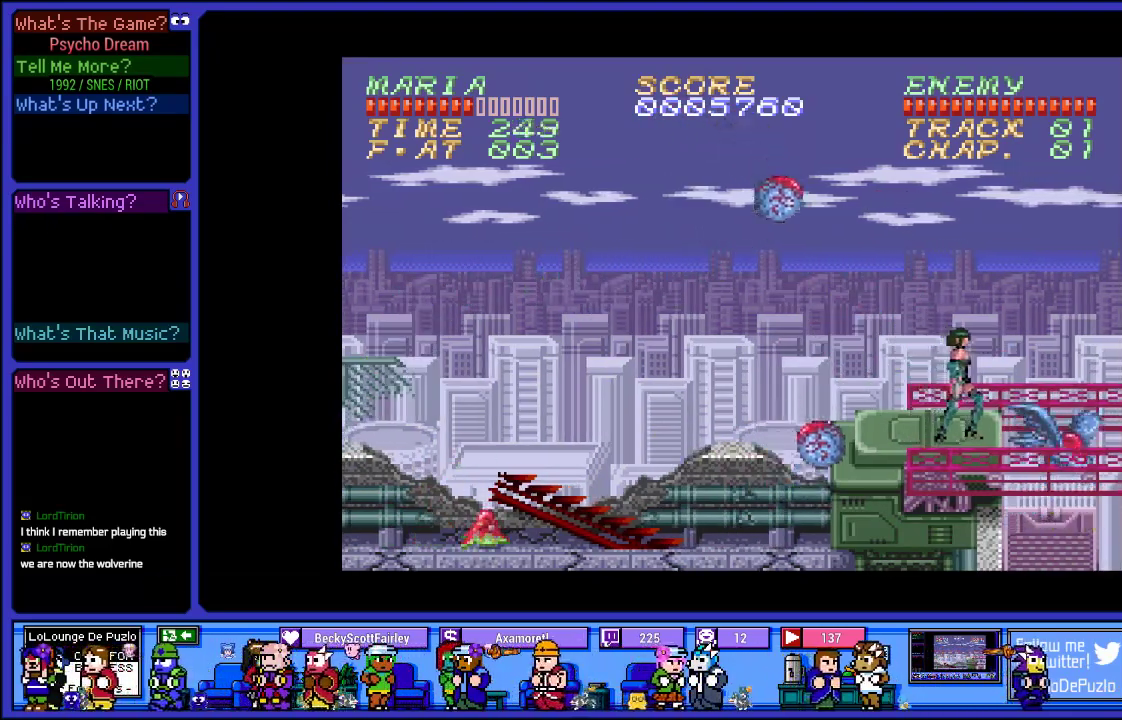
{"buttons": ["SQUARE", "DPAD_RIGHT"], "left_stick": "center", "right_stick": "center", "events": [[117, "SQUARE", "up"], [217, "SQUARE", "down"], [350, "SQUARE", "up"], [433, "SQUARE", "down"]]}
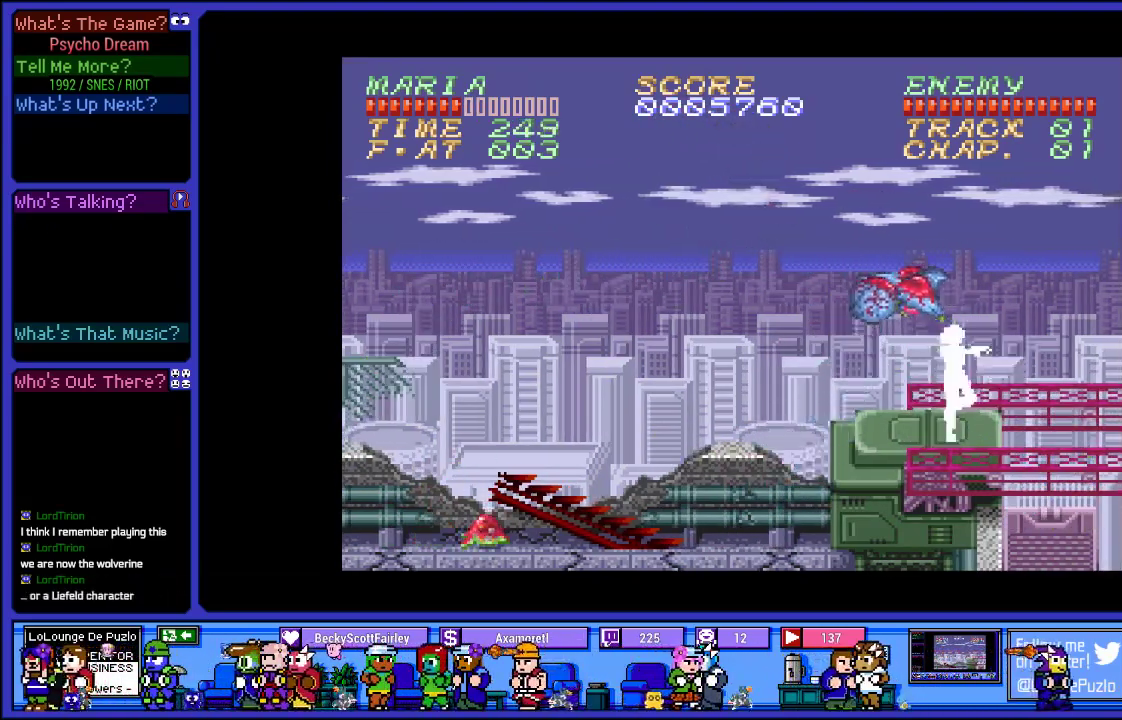
{"buttons": ["DPAD_DOWN"], "left_stick": "center", "right_stick": "center", "events": [[17, "L2", "down"], [67, "SQUARE", "up"], [83, "DPAD_RIGHT", "up"], [400, "L2", "up"], [417, "DPAD_DOWN", "down"]]}
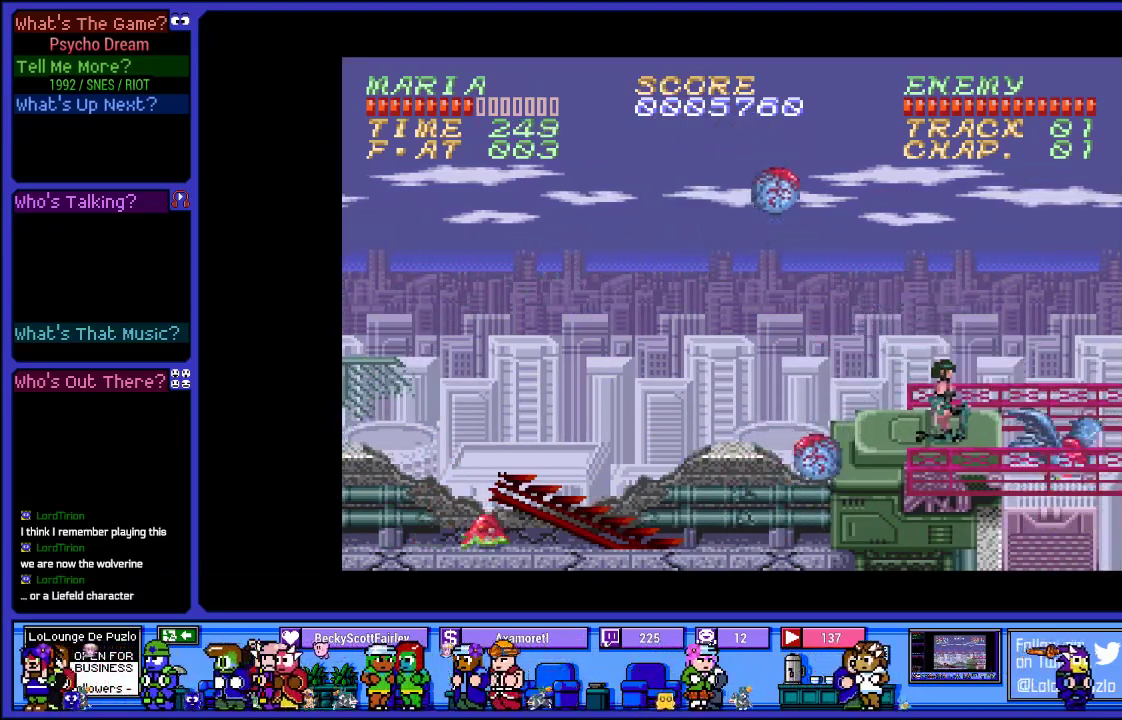
{"buttons": ["DPAD_DOWN"], "left_stick": "center", "right_stick": "center", "events": [[67, "SQUARE", "down"], [233, "SQUARE", "up"], [317, "SQUARE", "down"], [467, "SQUARE", "up"]]}
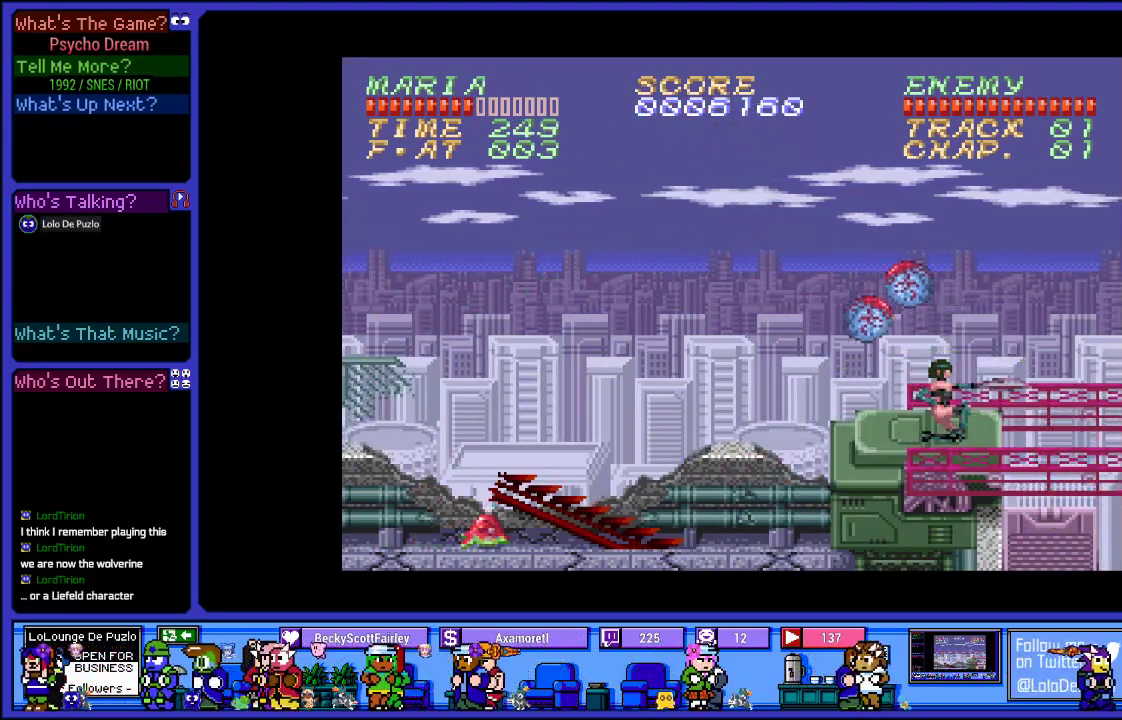
{"buttons": ["DPAD_DOWN"], "left_stick": "center", "right_stick": "center", "events": [[50, "SQUARE", "down"], [150, "DPAD_RIGHT", "down"], [183, "SQUARE", "up"], [250, "DPAD_RIGHT", "up"], [300, "SQUARE", "down"], [433, "SQUARE", "up"]]}
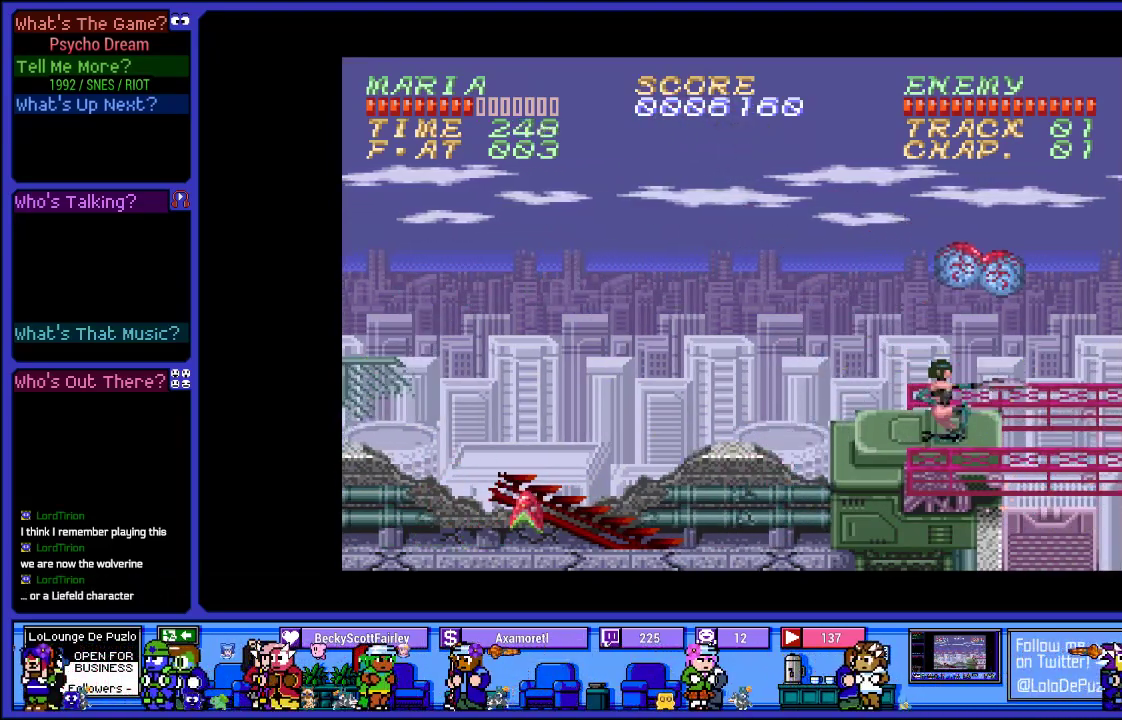
{"buttons": ["DPAD_LEFT"], "left_stick": "center", "right_stick": "center", "events": [[33, "SQUARE", "down"], [67, "L2", "down"], [150, "DPAD_DOWN", "up"], [167, "SQUARE", "up"], [300, "DPAD_LEFT", "down"], [483, "L2", "up"]]}
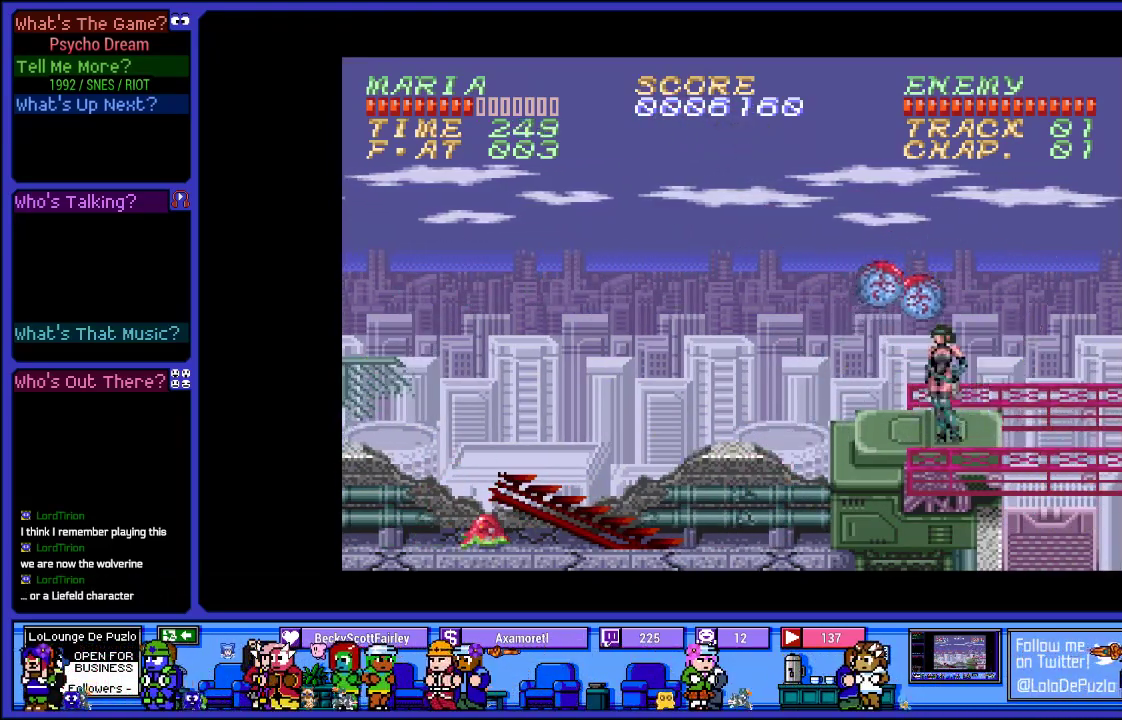
{"buttons": ["DPAD_DOWN"], "left_stick": "center", "right_stick": "center", "events": [[67, "DPAD_DOWN", "down"], [117, "DPAD_LEFT", "up"], [233, "SQUARE", "down"], [433, "SQUARE", "up"]]}
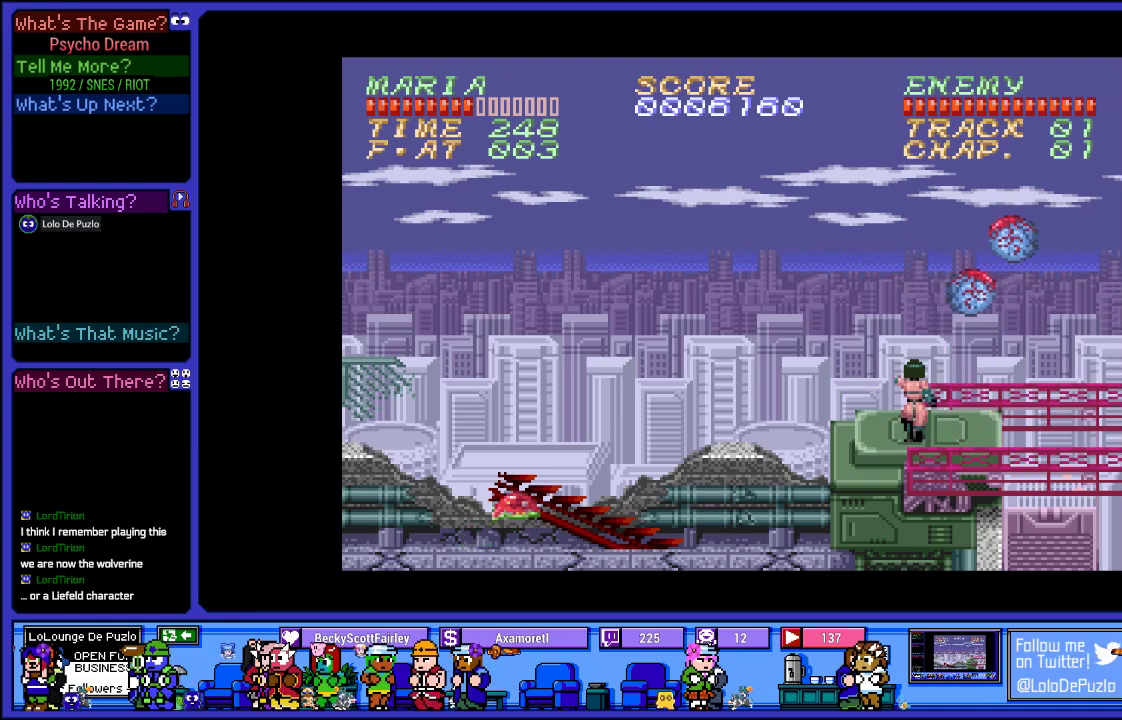
{"buttons": ["SQUARE", "DPAD_RIGHT"], "left_stick": "center", "right_stick": "center", "events": [[17, "SQUARE", "down"], [183, "SQUARE", "up"], [250, "DPAD_DOWN", "up"], [267, "DPAD_RIGHT", "down"], [417, "SQUARE", "down"]]}
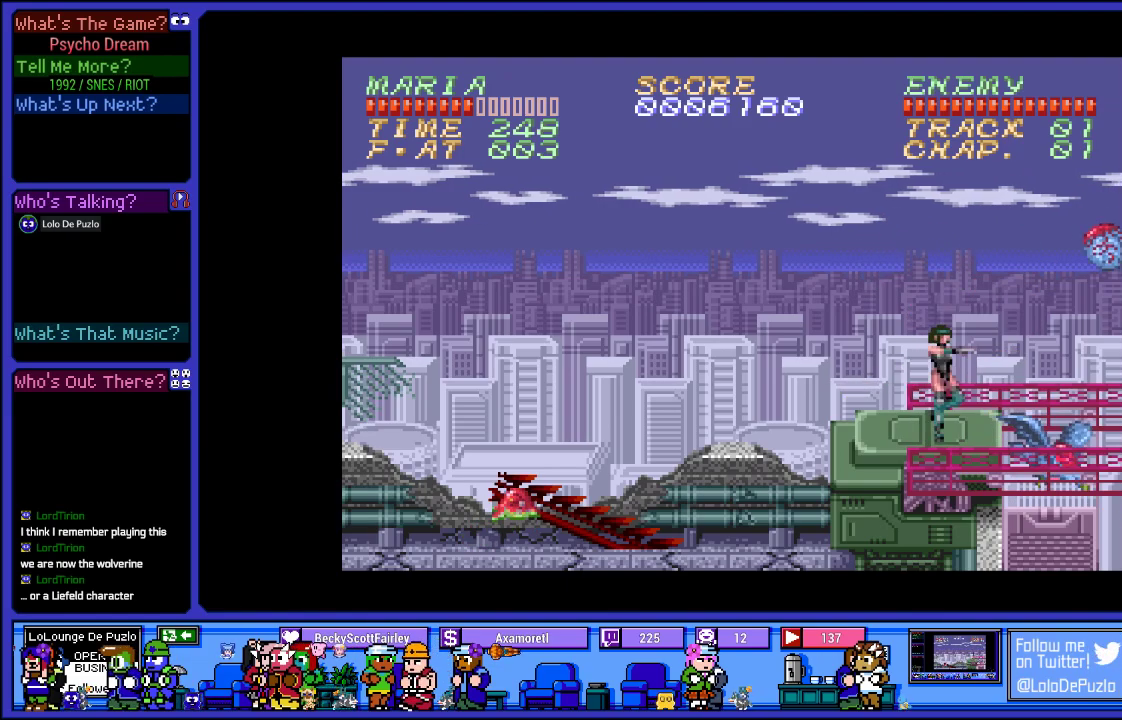
{"buttons": ["SQUARE"], "left_stick": "center", "right_stick": "center", "events": [[133, "SQUARE", "up"], [317, "SQUARE", "down"], [400, "DPAD_RIGHT", "up"]]}
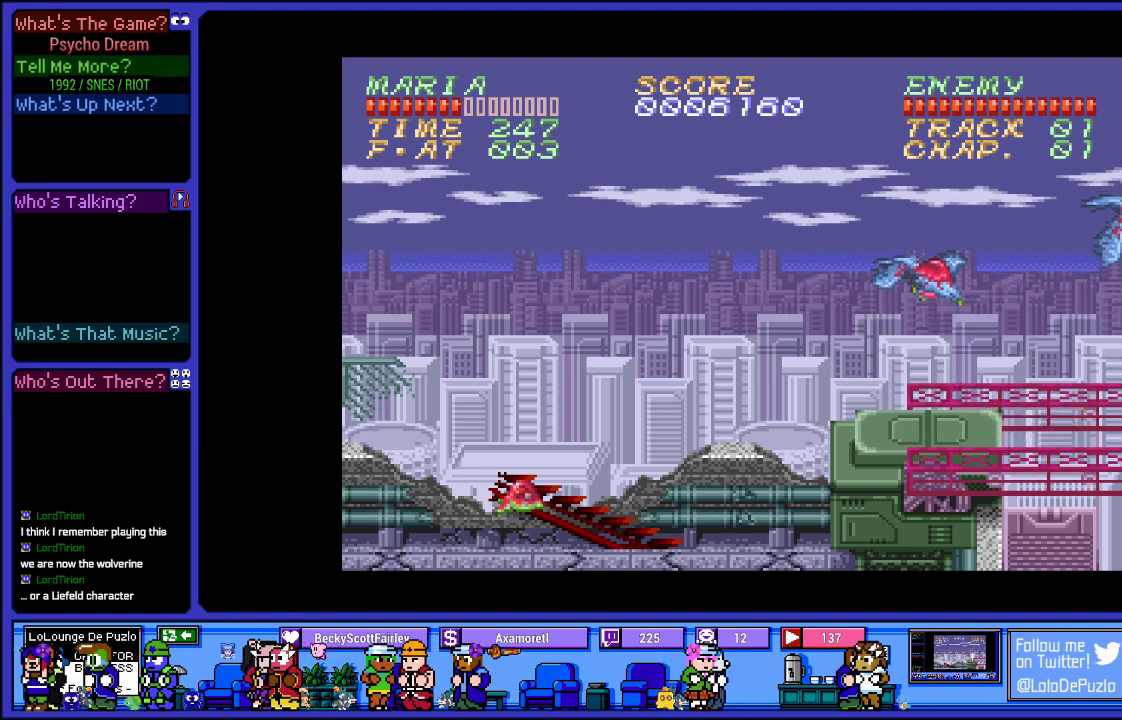
{"buttons": ["SQUARE"], "left_stick": "center", "right_stick": "center", "events": [[17, "SQUARE", "up"], [33, "L2", "down"], [333, "L2", "up"], [333, "SQUARE", "down"]]}
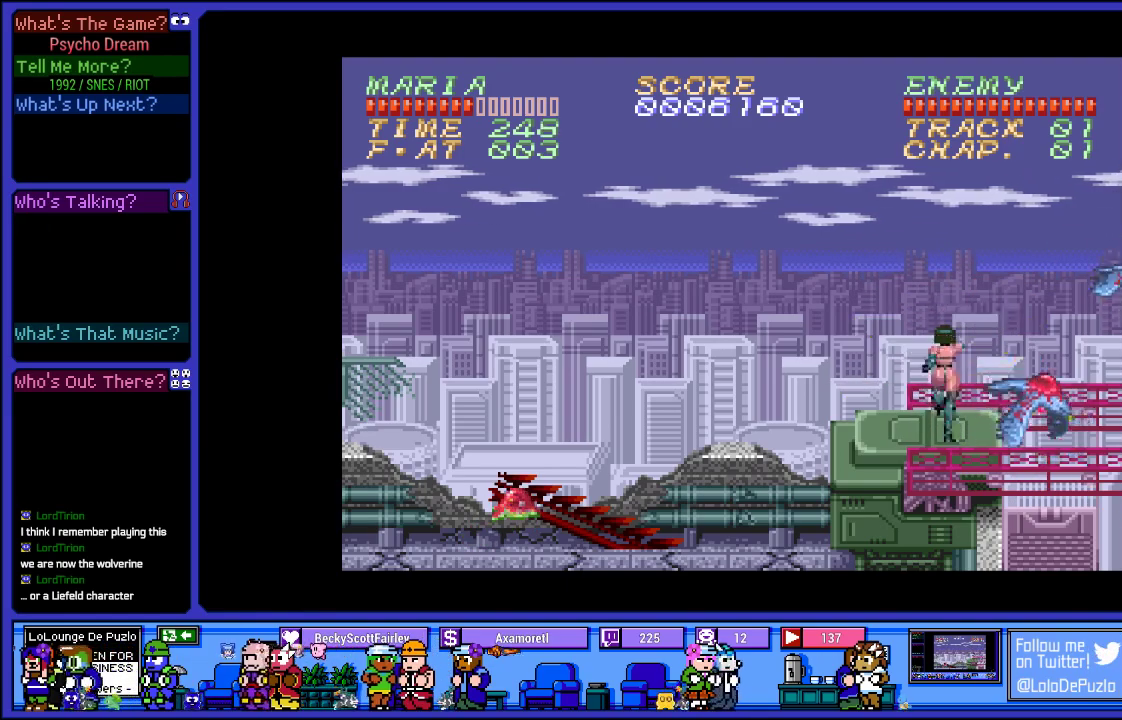
{"buttons": [], "left_stick": "center", "right_stick": "center", "events": [[17, "SQUARE", "up"], [117, "SQUARE", "down"], [250, "SQUARE", "up"], [317, "SQUARE", "down"], [467, "SQUARE", "up"]]}
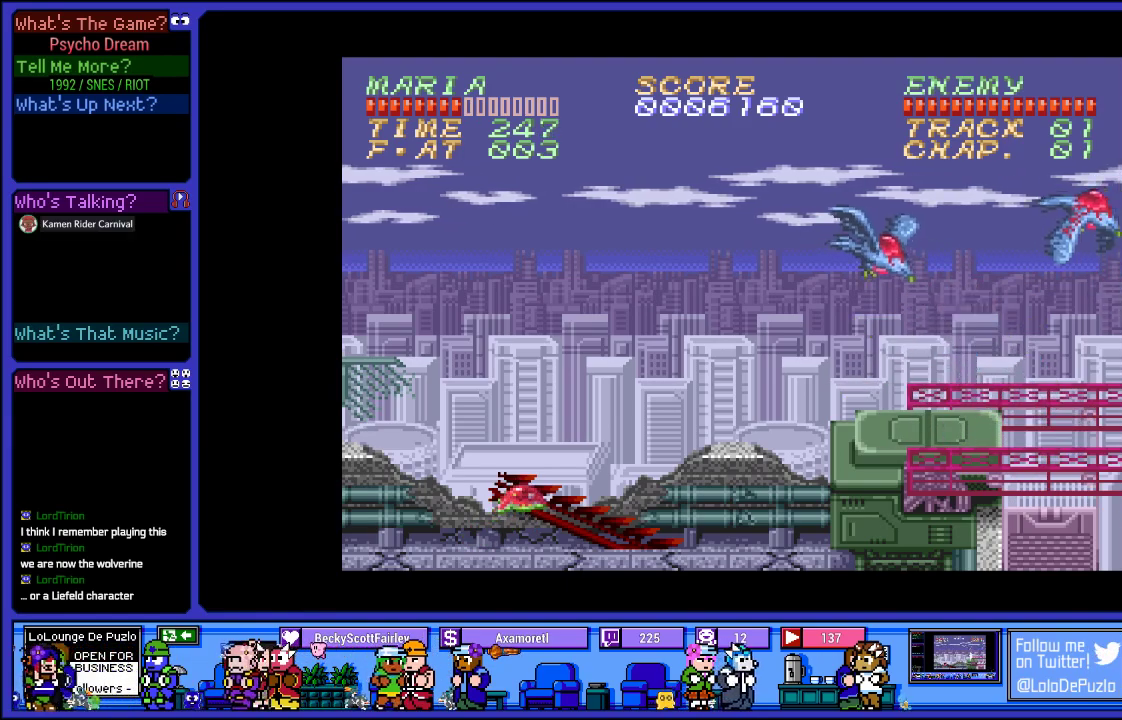
{"buttons": ["L2", "DPAD_LEFT"], "left_stick": "center", "right_stick": "center", "events": [[17, "L2", "down"], [433, "DPAD_LEFT", "down"]]}
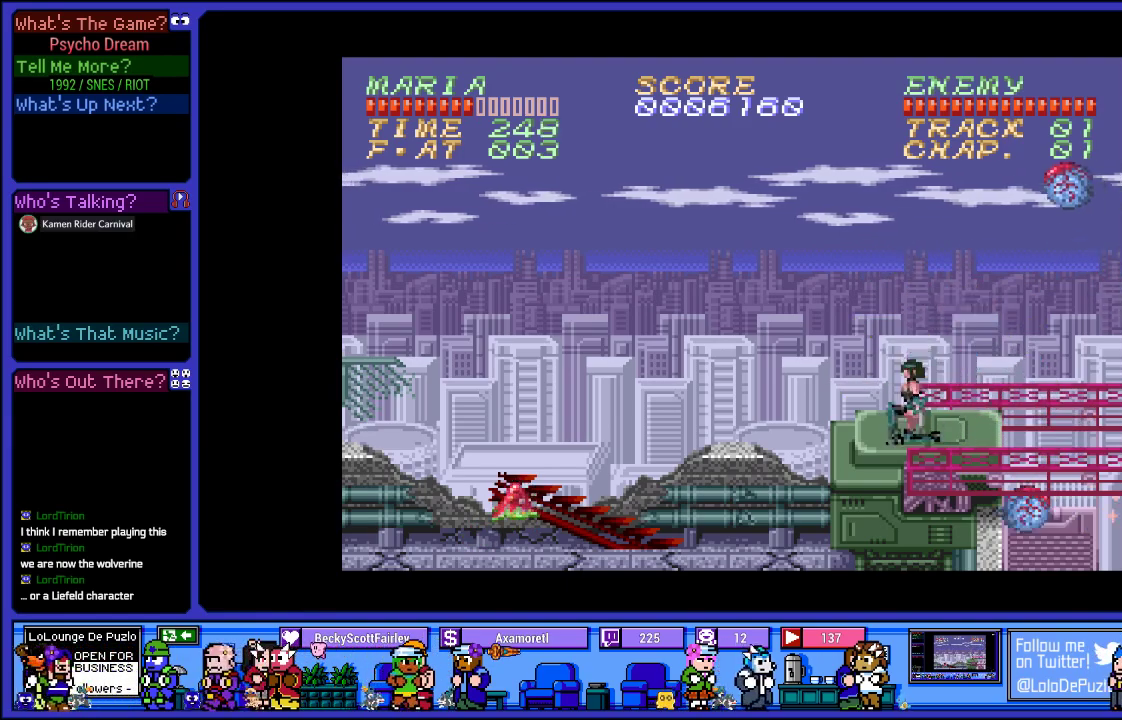
{"buttons": ["SQUARE"], "left_stick": "center", "right_stick": "center", "events": [[17, "L2", "up"], [233, "DPAD_LEFT", "up"], [350, "DPAD_RIGHT", "down"], [417, "SQUARE", "down"], [500, "DPAD_RIGHT", "up"]]}
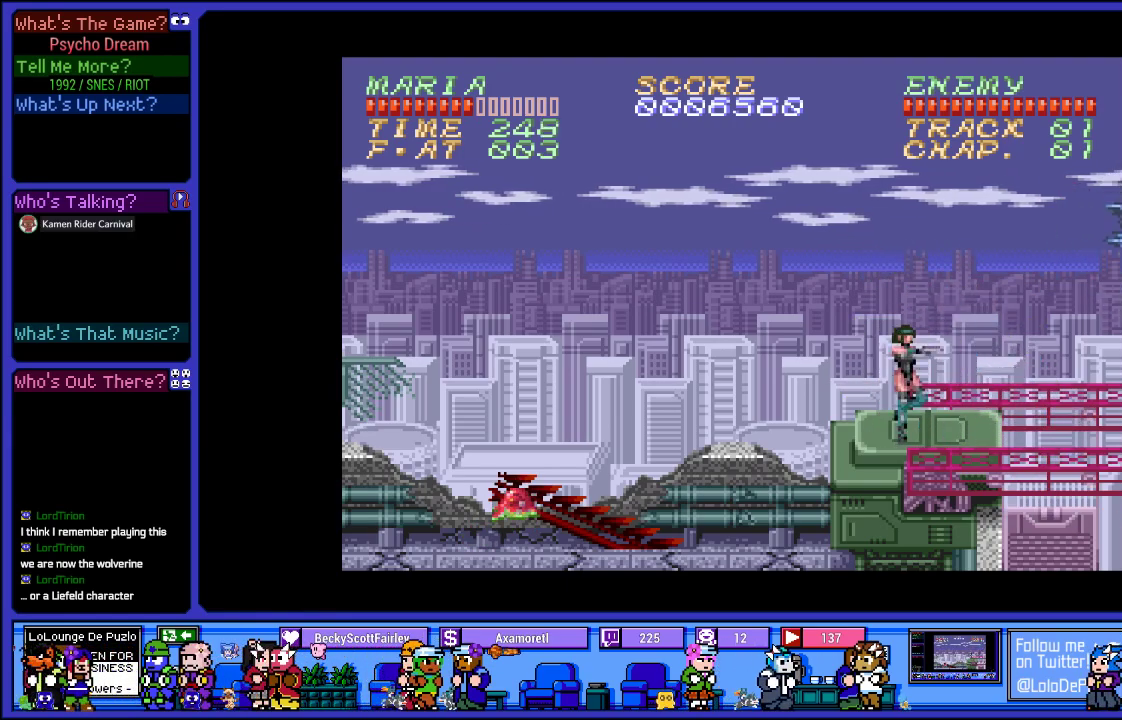
{"buttons": ["DPAD_RIGHT"], "left_stick": "center", "right_stick": "center", "events": [[100, "SQUARE", "up"], [417, "DPAD_RIGHT", "down"]]}
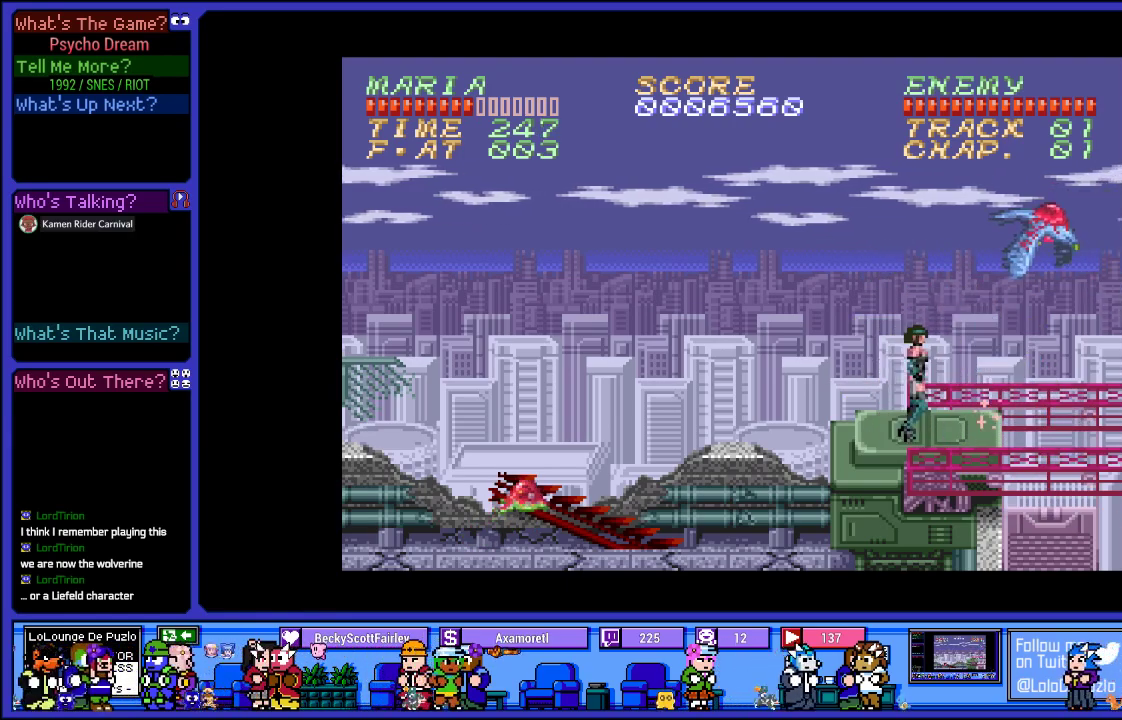
{"buttons": [], "left_stick": "center", "right_stick": "center", "events": [[133, "DPAD_RIGHT", "up"], [133, "SQUARE", "down"], [300, "SQUARE", "up"]]}
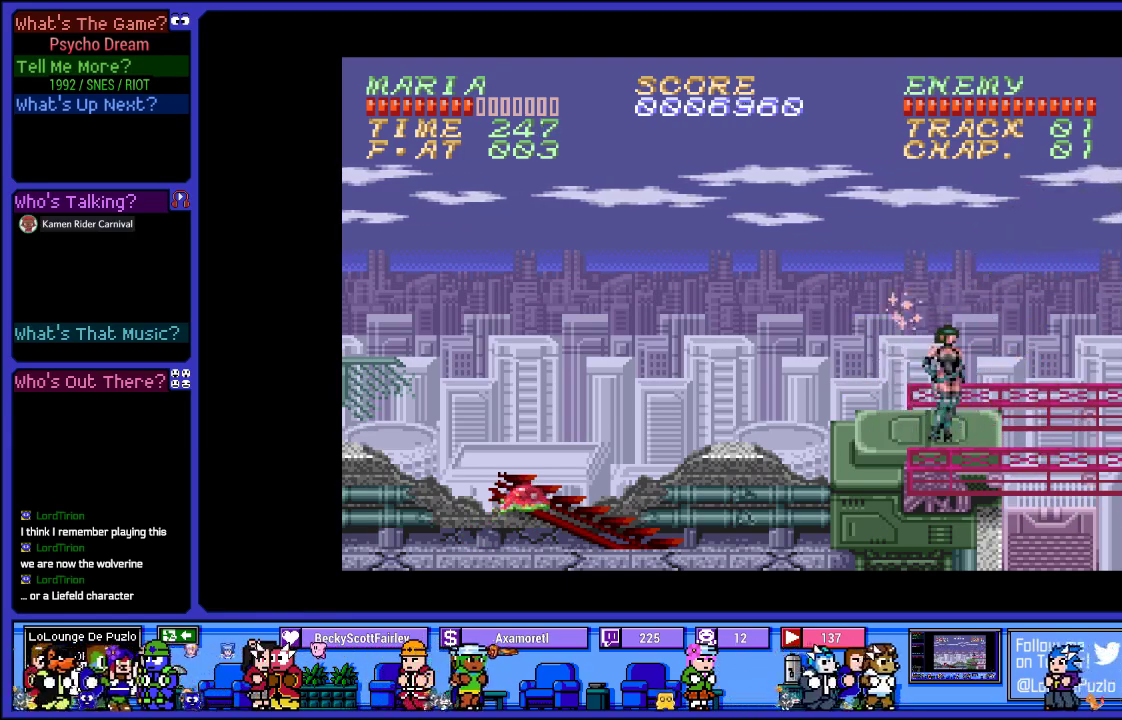
{"buttons": ["DPAD_LEFT"], "left_stick": "center", "right_stick": "center", "events": [[100, "L2", "down"], [467, "DPAD_LEFT", "down"], [483, "L2", "up"]]}
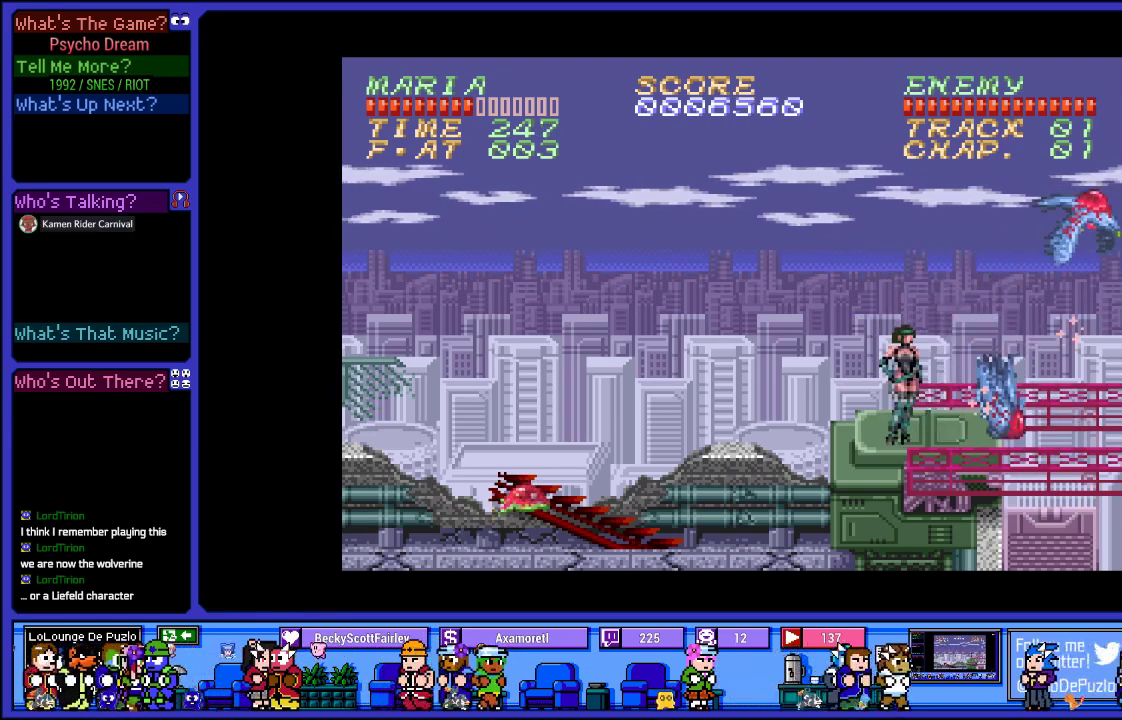
{"buttons": [], "left_stick": "center", "right_stick": "center", "events": [[217, "DPAD_LEFT", "up"], [300, "SQUARE", "down"], [483, "SQUARE", "up"]]}
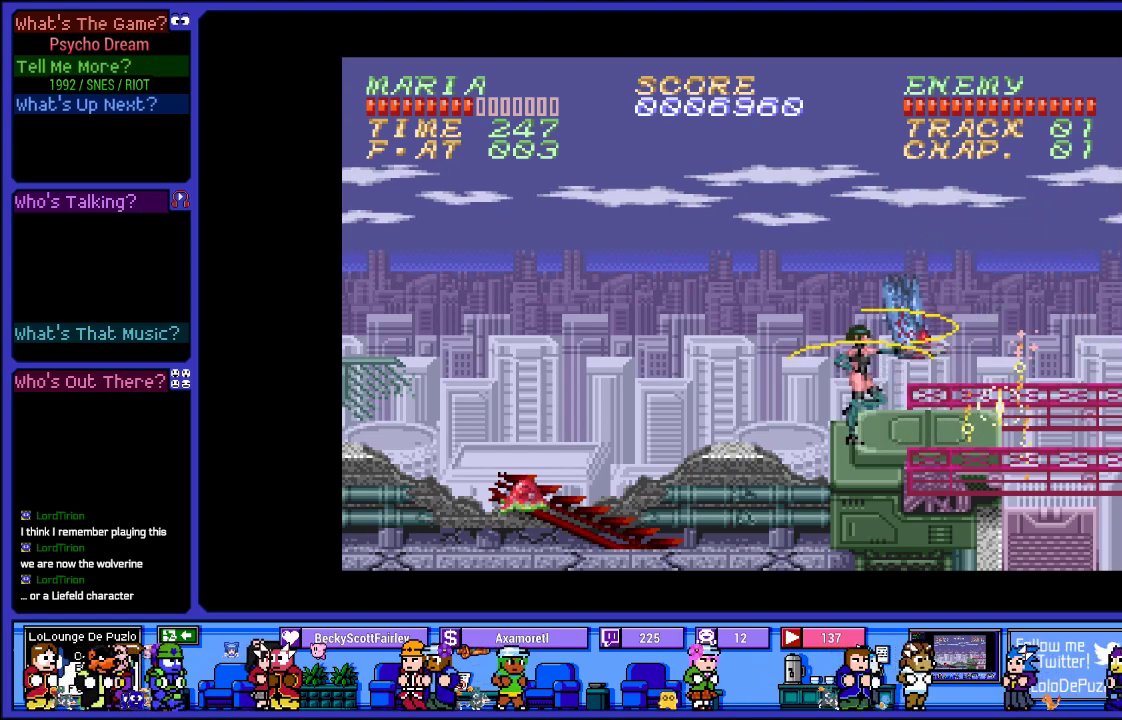
{"buttons": ["DPAD_RIGHT"], "left_stick": "center", "right_stick": "center", "events": [[250, "DPAD_RIGHT", "down"]]}
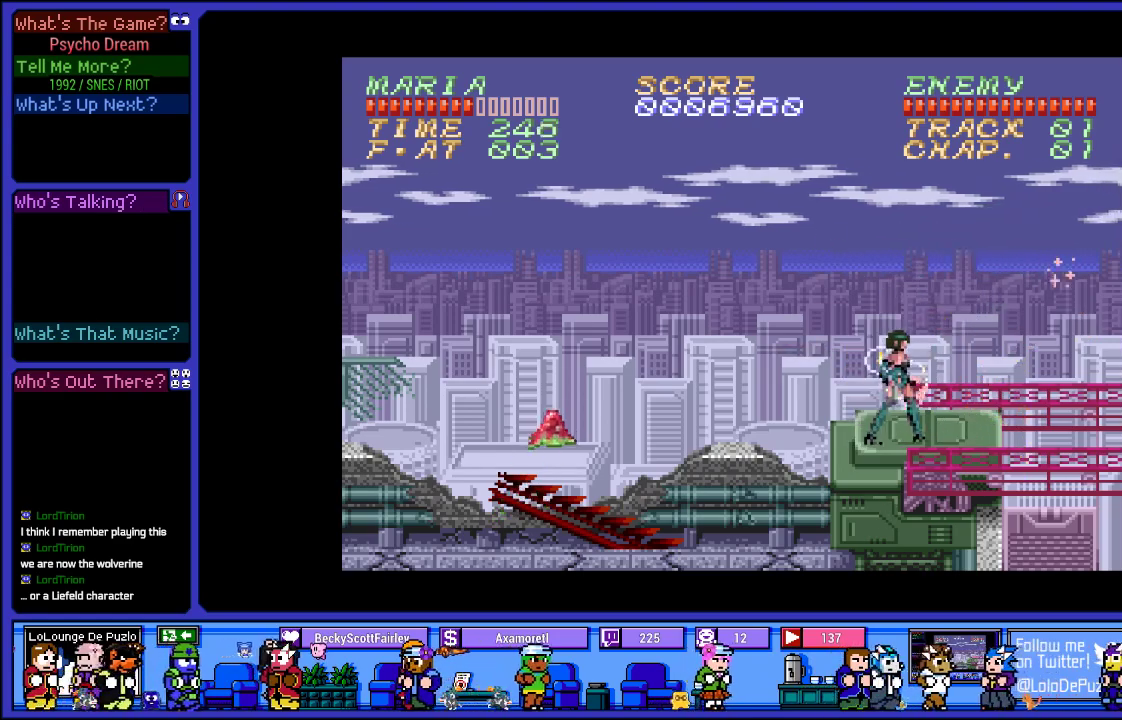
{"buttons": ["CROSS", "DPAD_RIGHT"], "left_stick": "center", "right_stick": "center", "events": [[483, "CROSS", "down"]]}